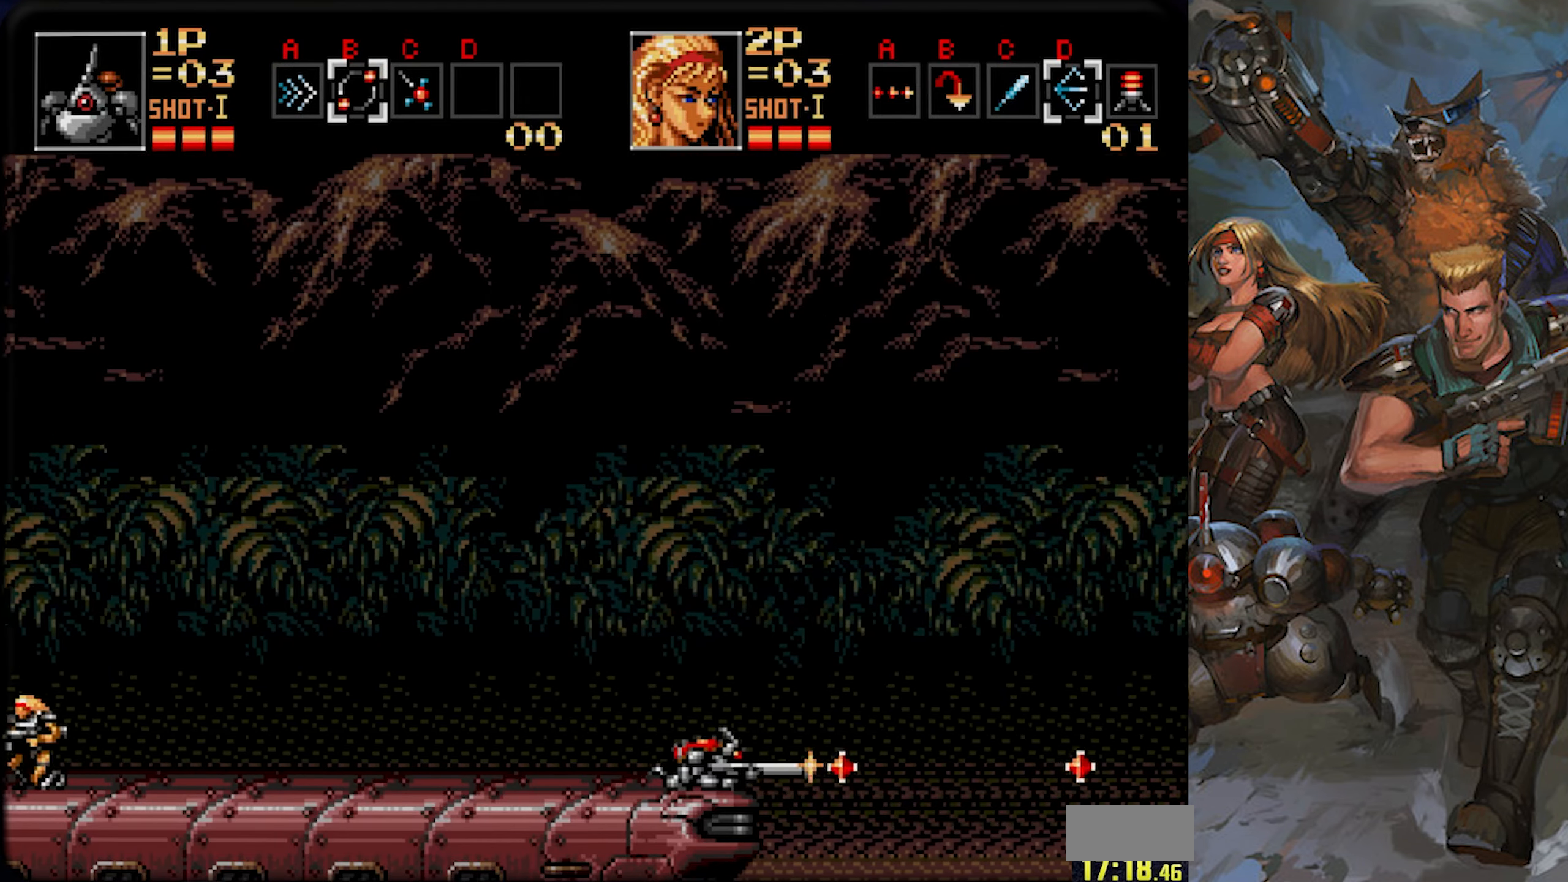
Gameplay with a controller (PlayStation layout); each line is a JSON object with the inputs held at the frame after it. "events" lists button and stick changes between this image and that frame as [ms after this image, input, new state], when the widget could be followed in between. Not read: L1 L2 L3 R1 R2 R3 SELECT START.
{"buttons": ["CROSS", "DPAD_DOWN"], "left_stick": "center", "right_stick": "center", "events": []}
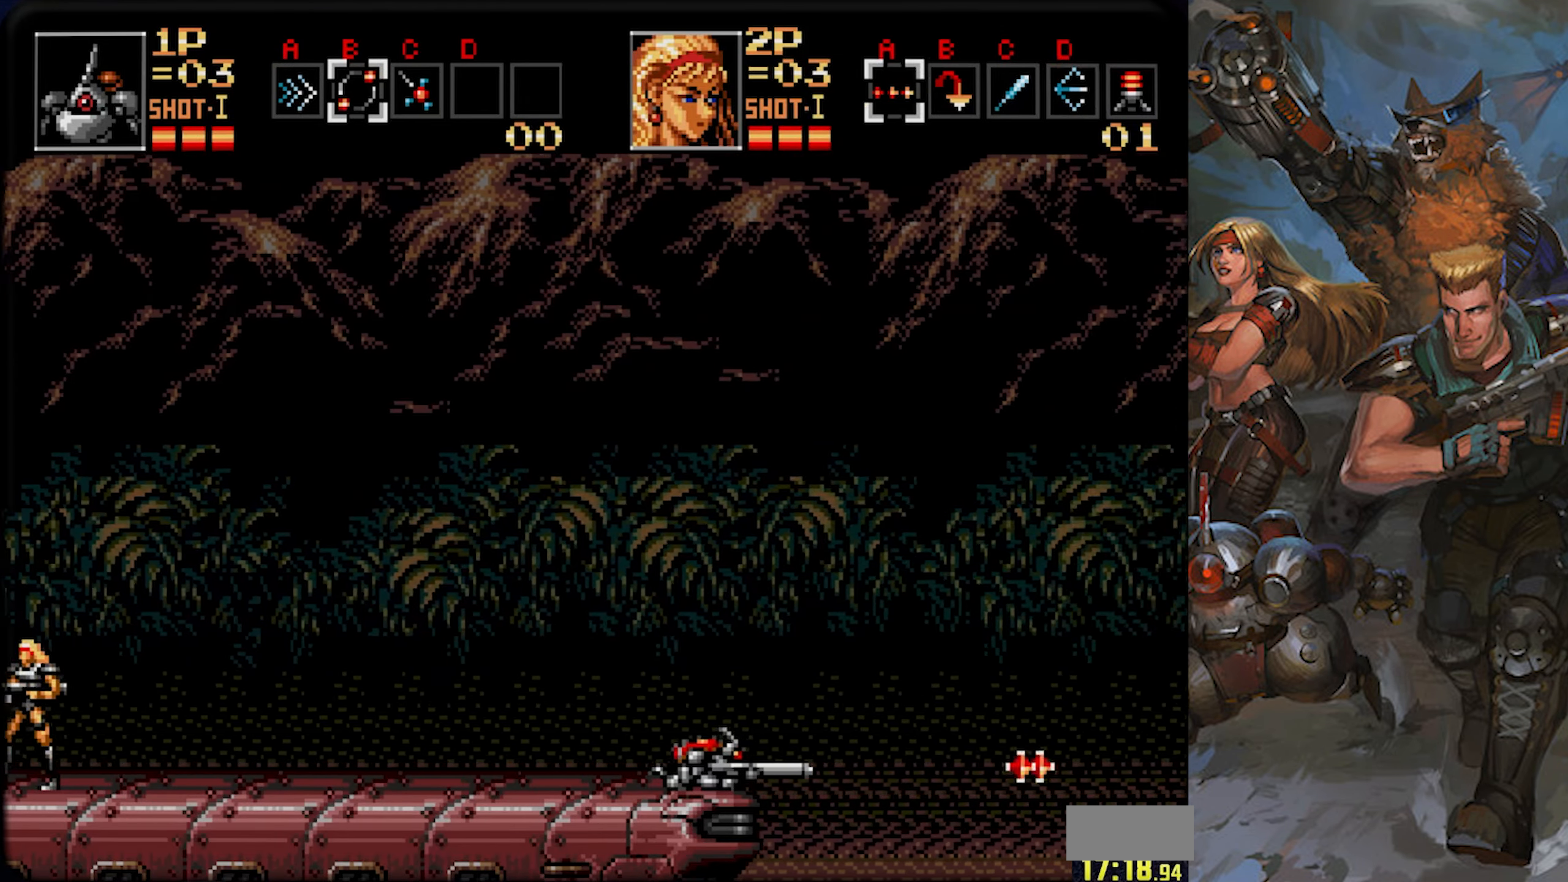
{"buttons": [], "left_stick": "center", "right_stick": "center", "events": [[451, "DPAD_DOWN", "up"], [467, "CROSS", "up"]]}
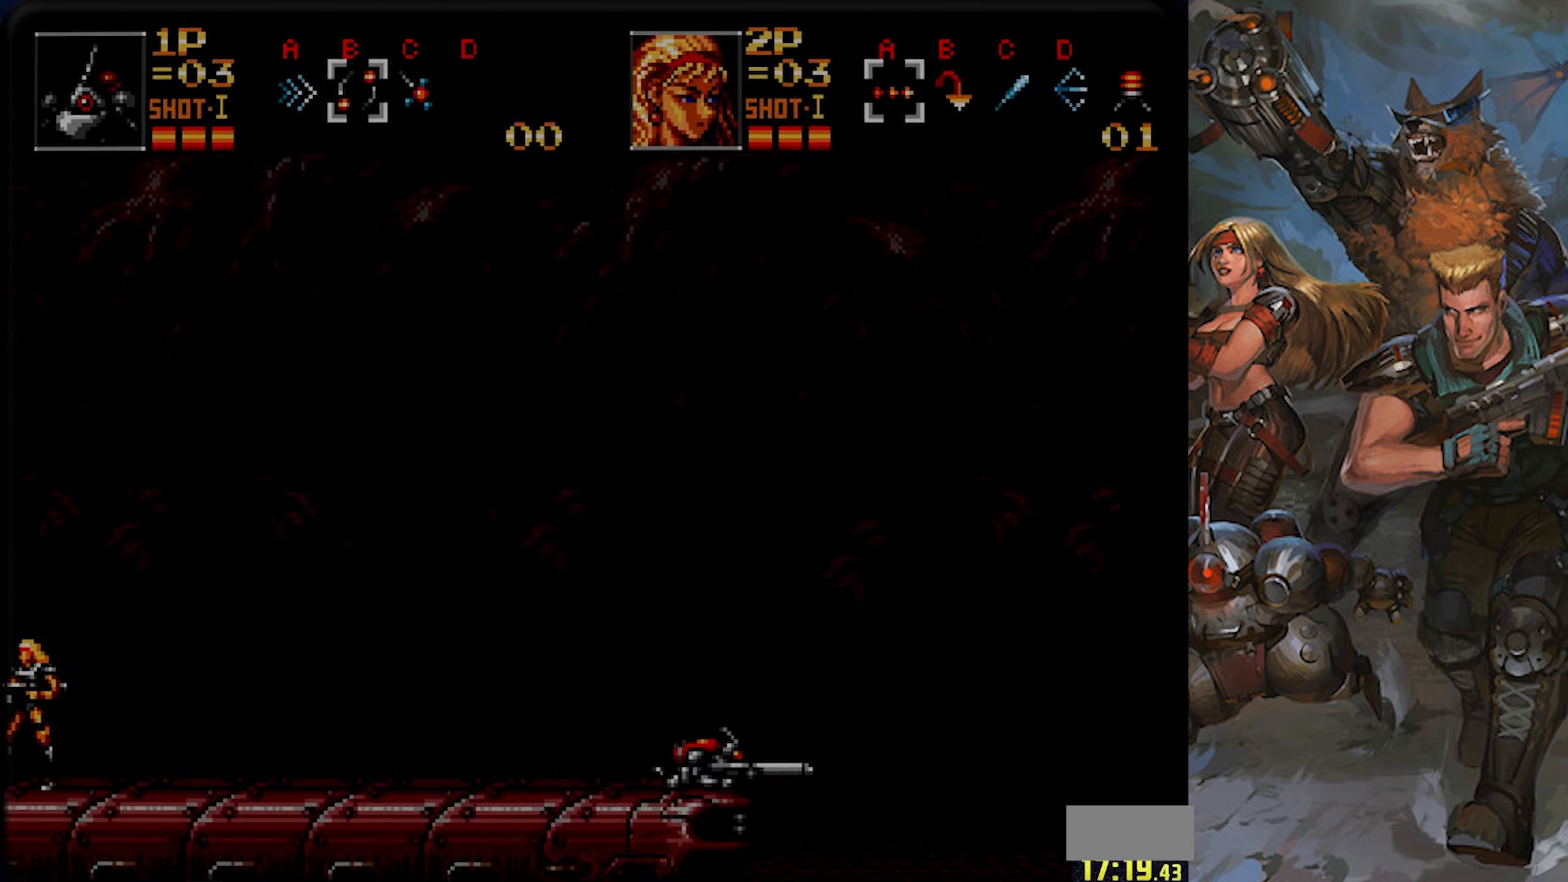
{"buttons": [], "left_stick": "center", "right_stick": "center", "events": []}
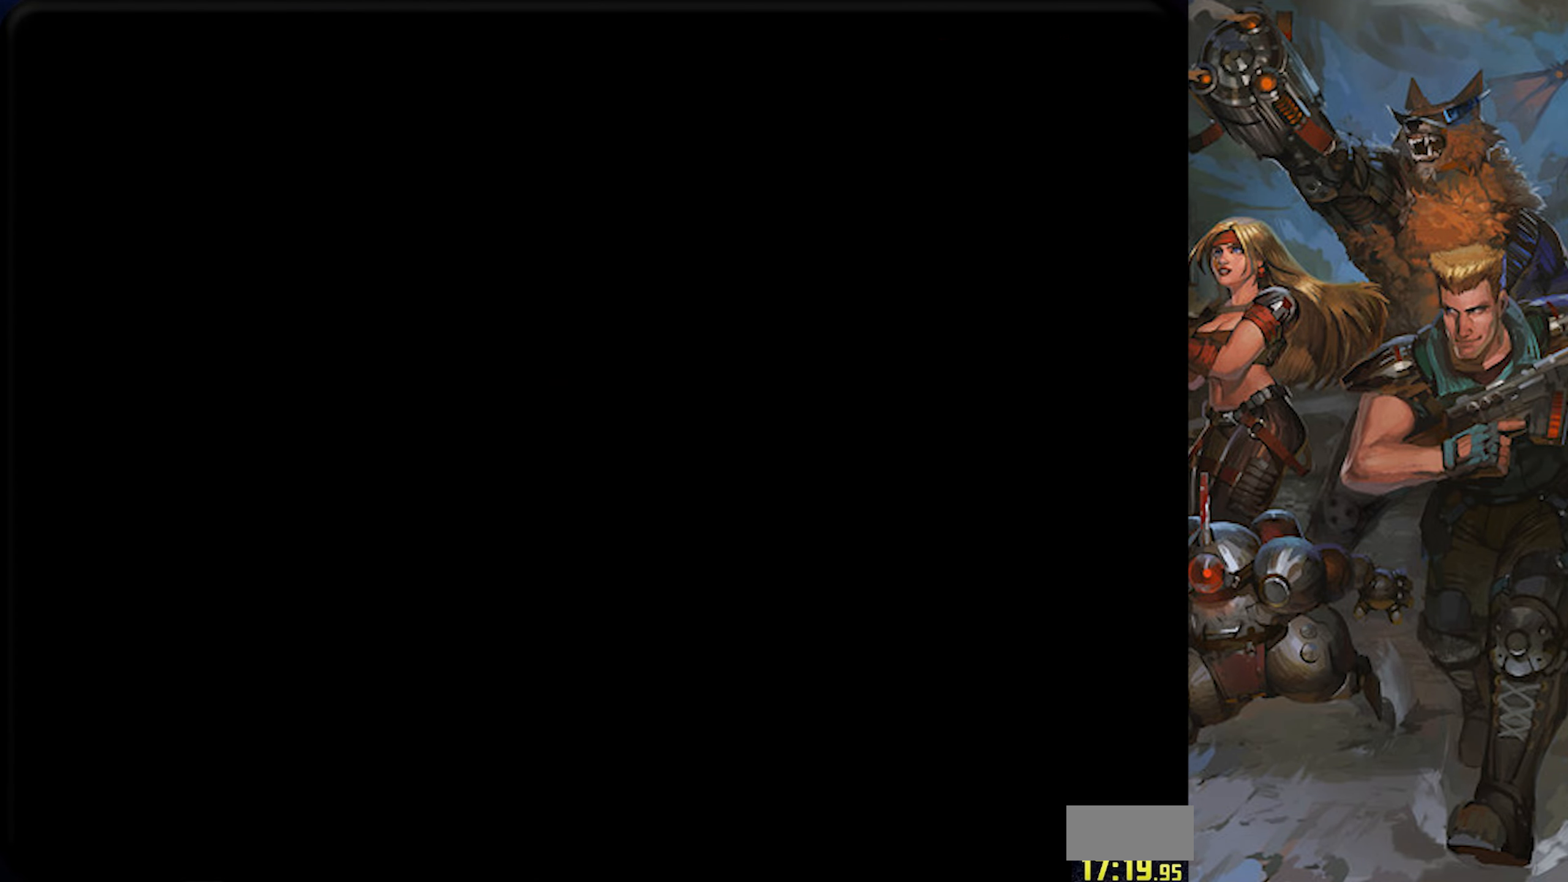
{"buttons": [], "left_stick": "center", "right_stick": "center"}
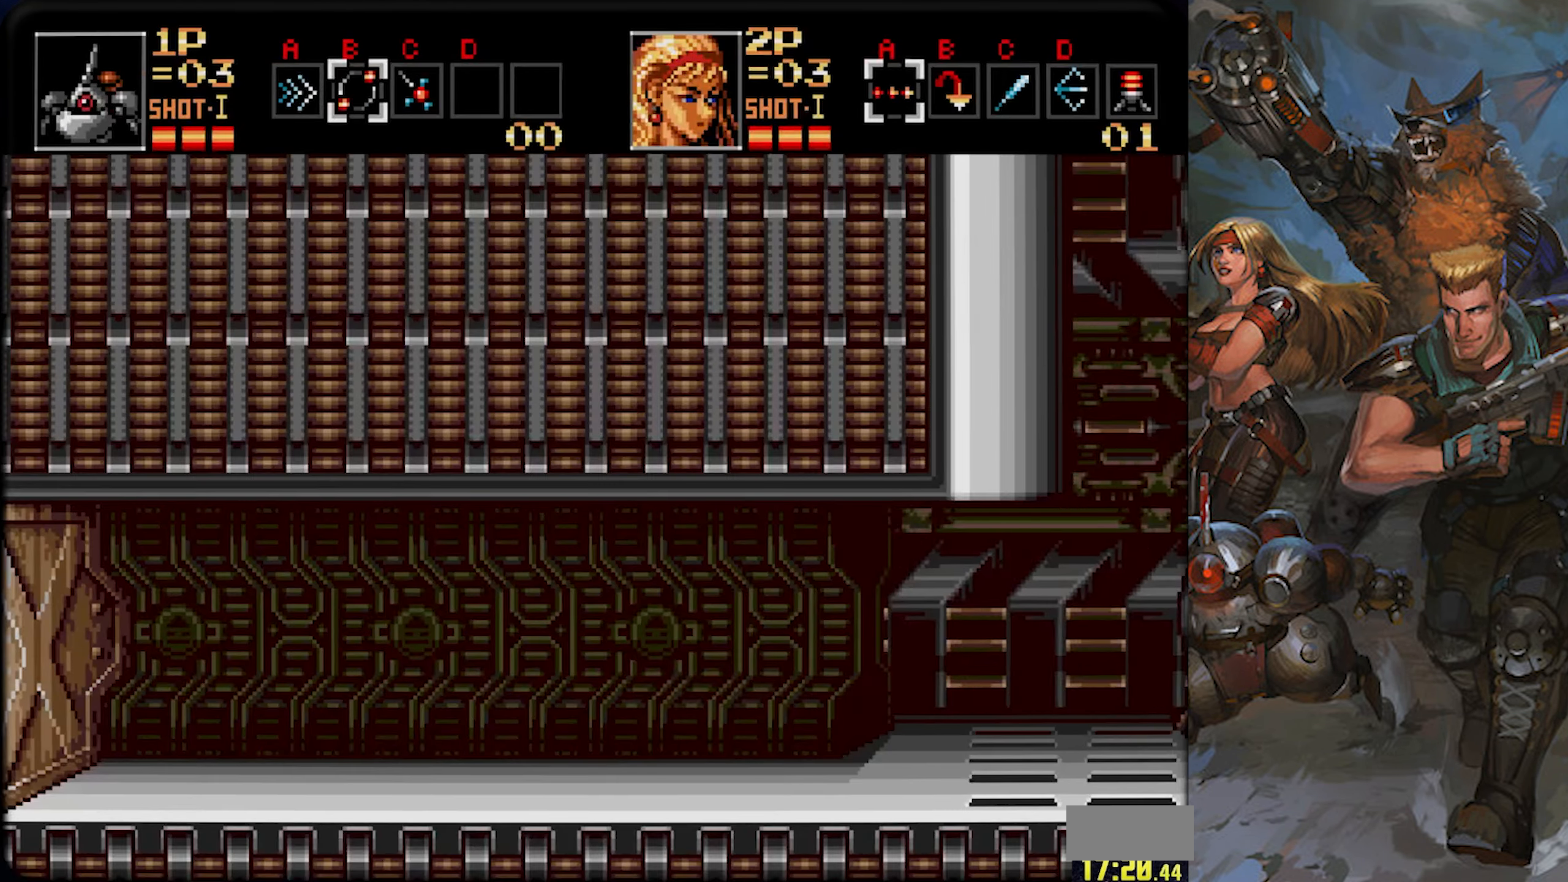
{"buttons": [], "left_stick": "center", "right_stick": "center", "events": []}
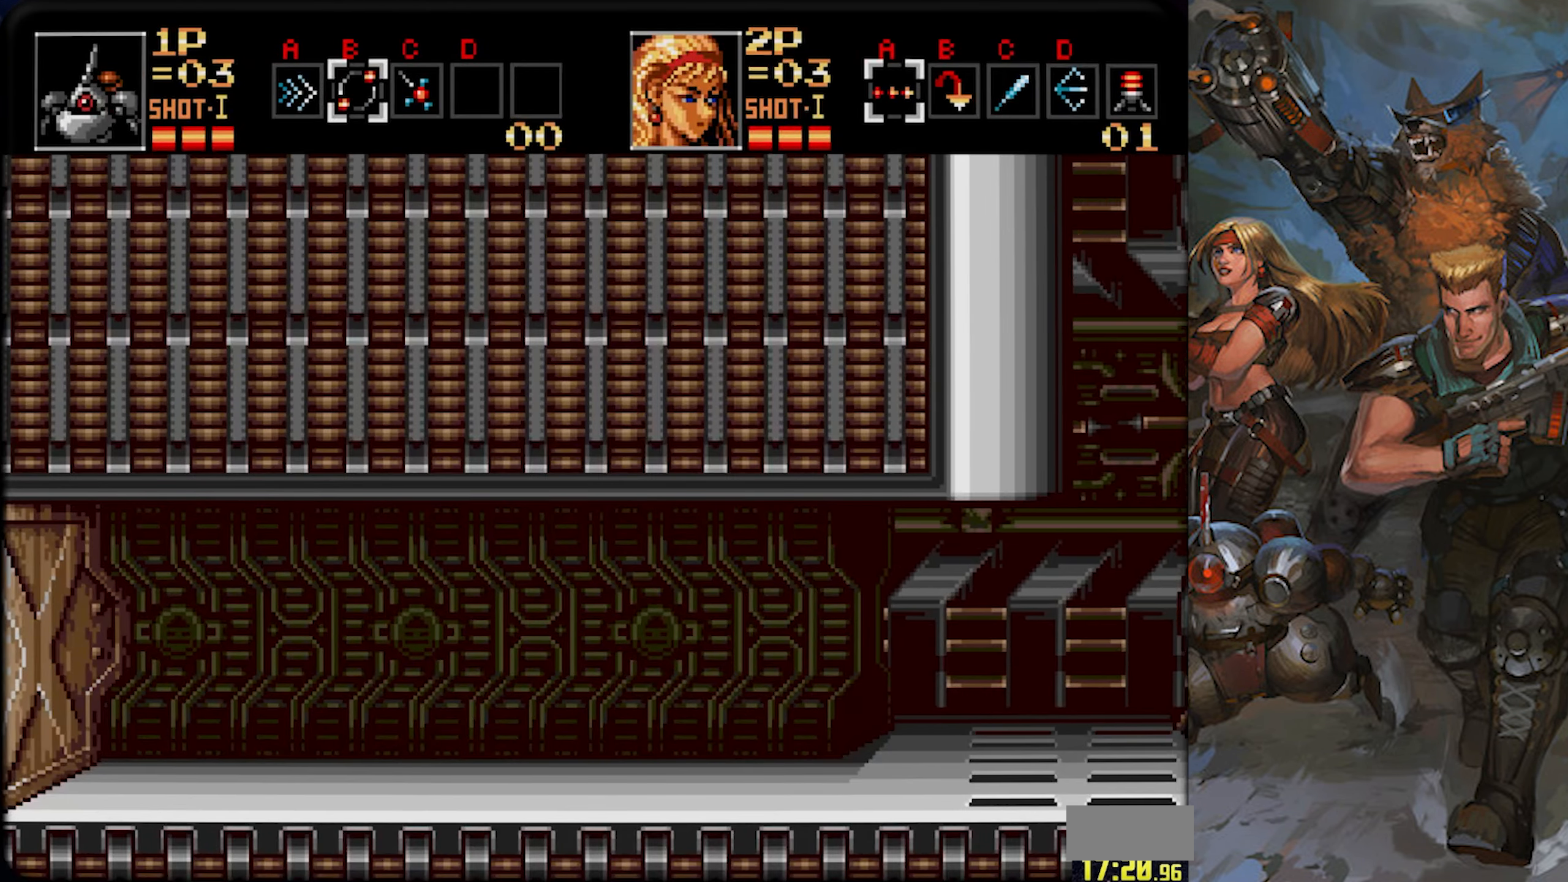
{"buttons": [], "left_stick": "center", "right_stick": "center", "events": []}
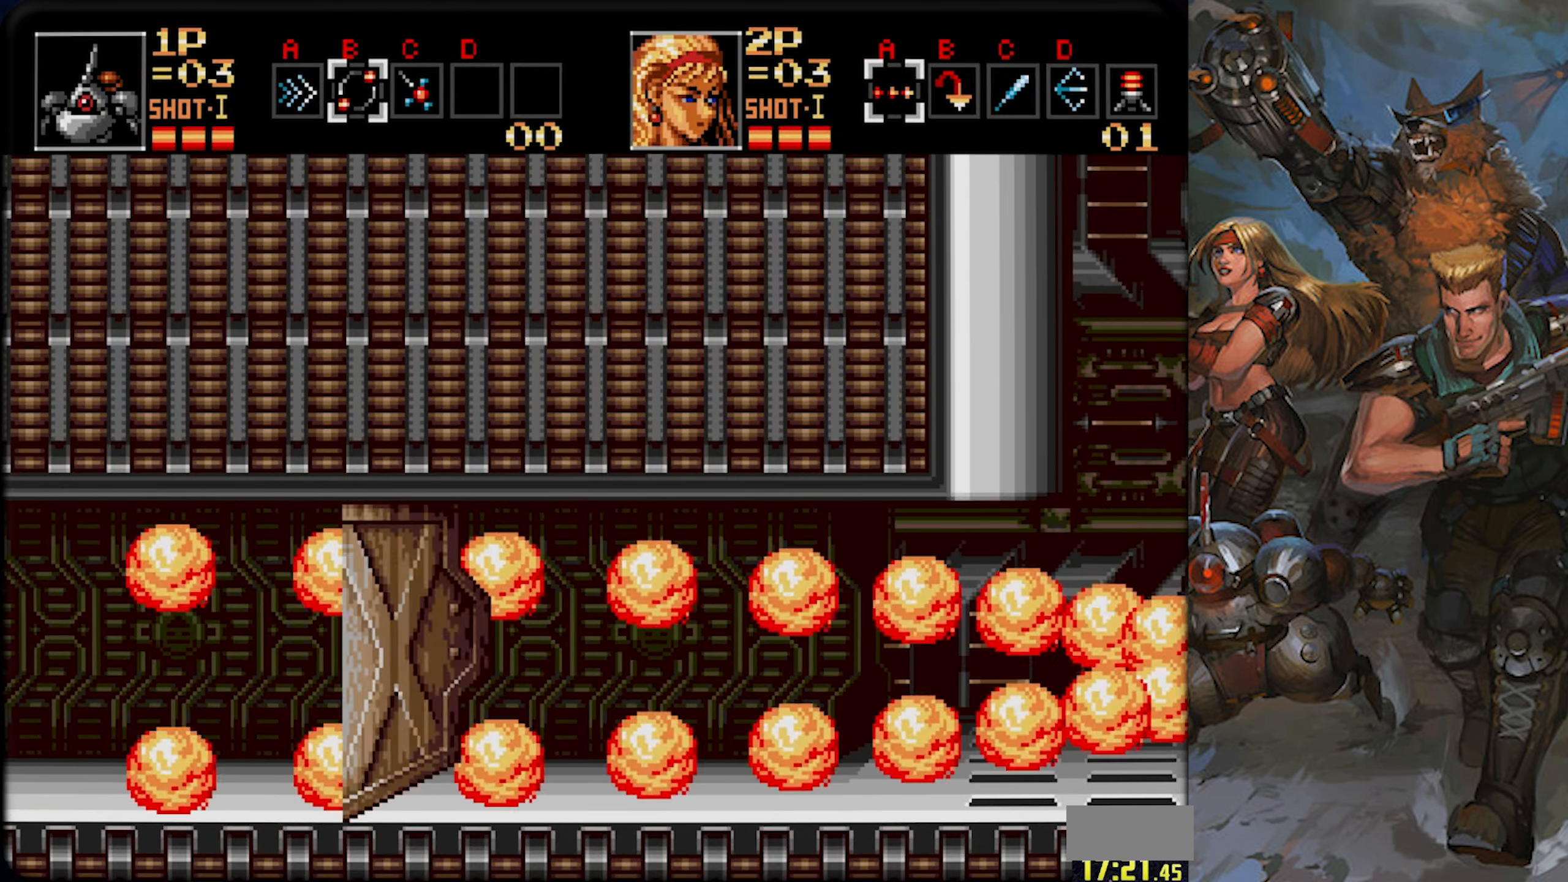
{"buttons": [], "left_stick": "center", "right_stick": "center", "events": [[200, "SQUARE", "down"], [400, "SQUARE", "up"]]}
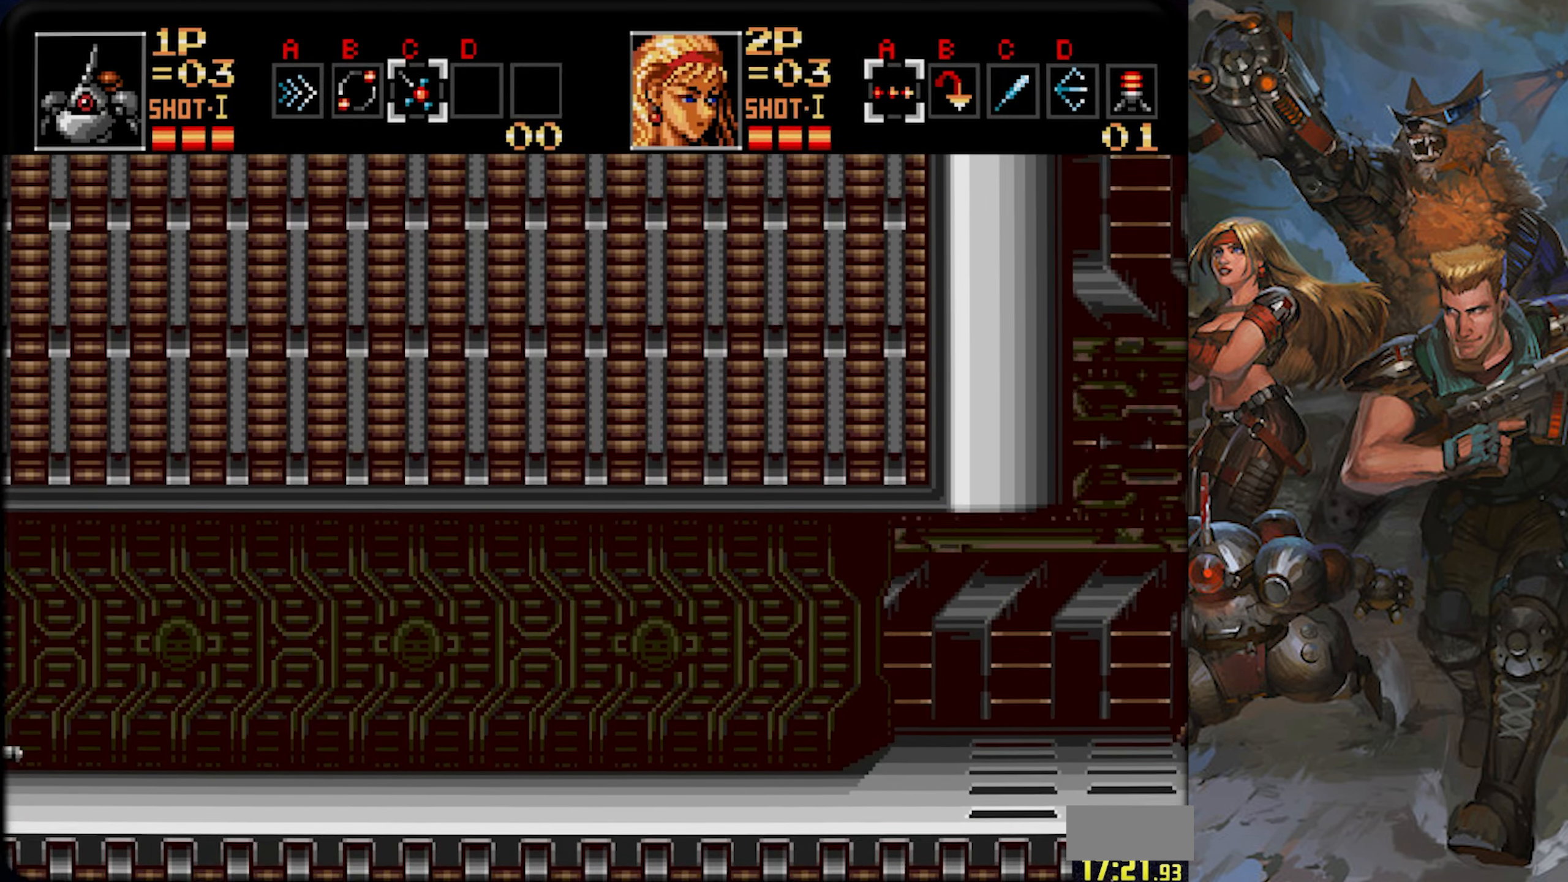
{"buttons": ["CROSS"], "left_stick": "center", "right_stick": "center", "events": [[34, "SQUARE", "down"], [184, "SQUARE", "up"], [384, "DPAD_RIGHT", "down"], [434, "CROSS", "down"], [501, "DPAD_RIGHT", "up"]]}
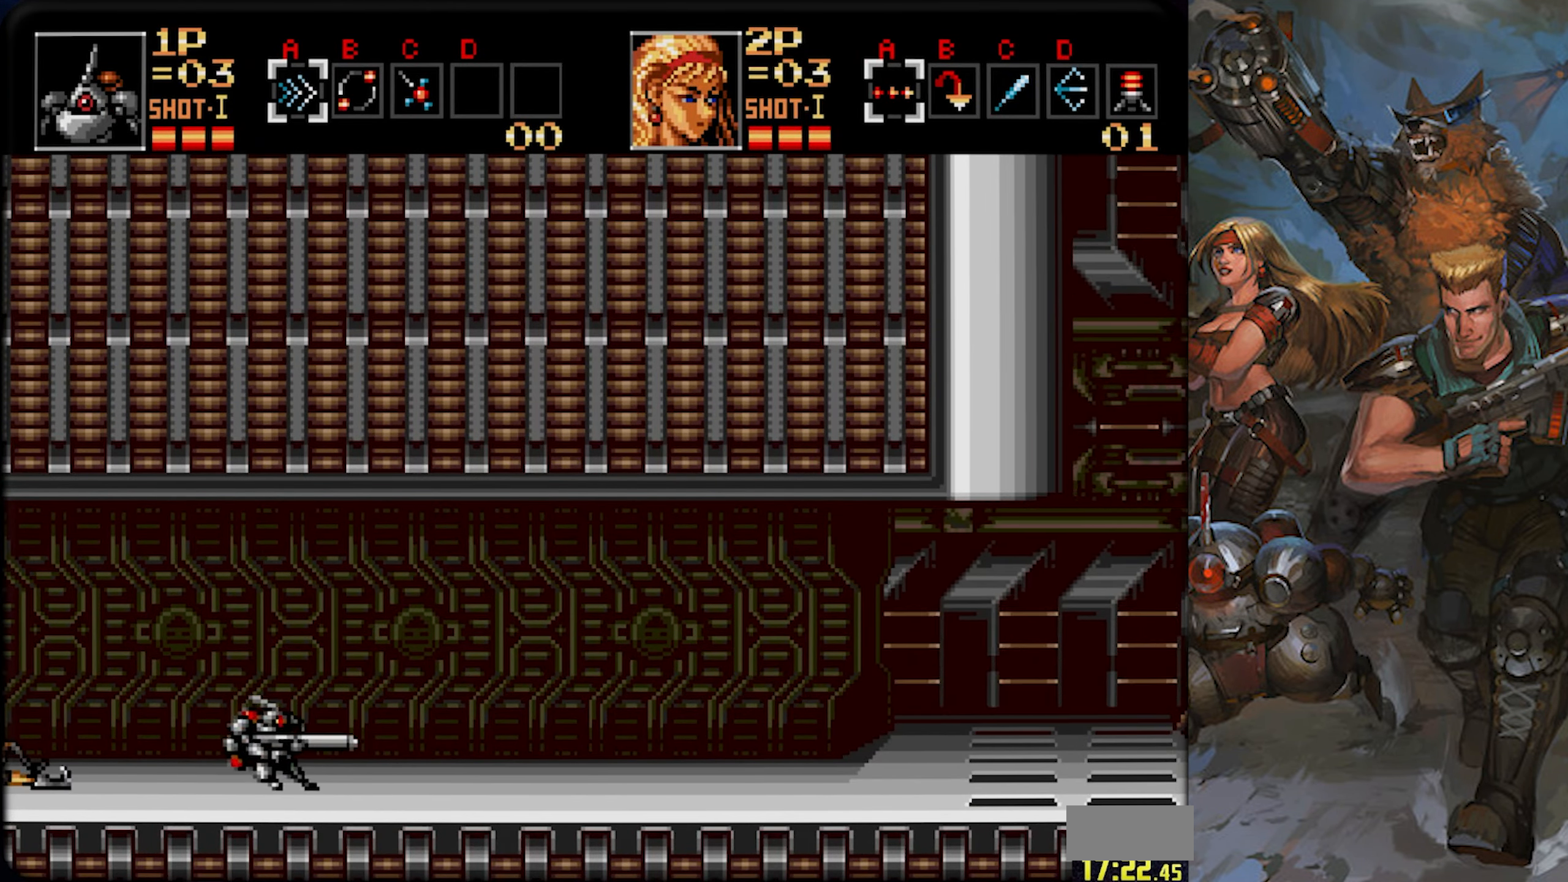
{"buttons": ["CROSS", "DPAD_RIGHT"], "left_stick": "center", "right_stick": "center", "events": [[66, "DPAD_RIGHT", "down"]]}
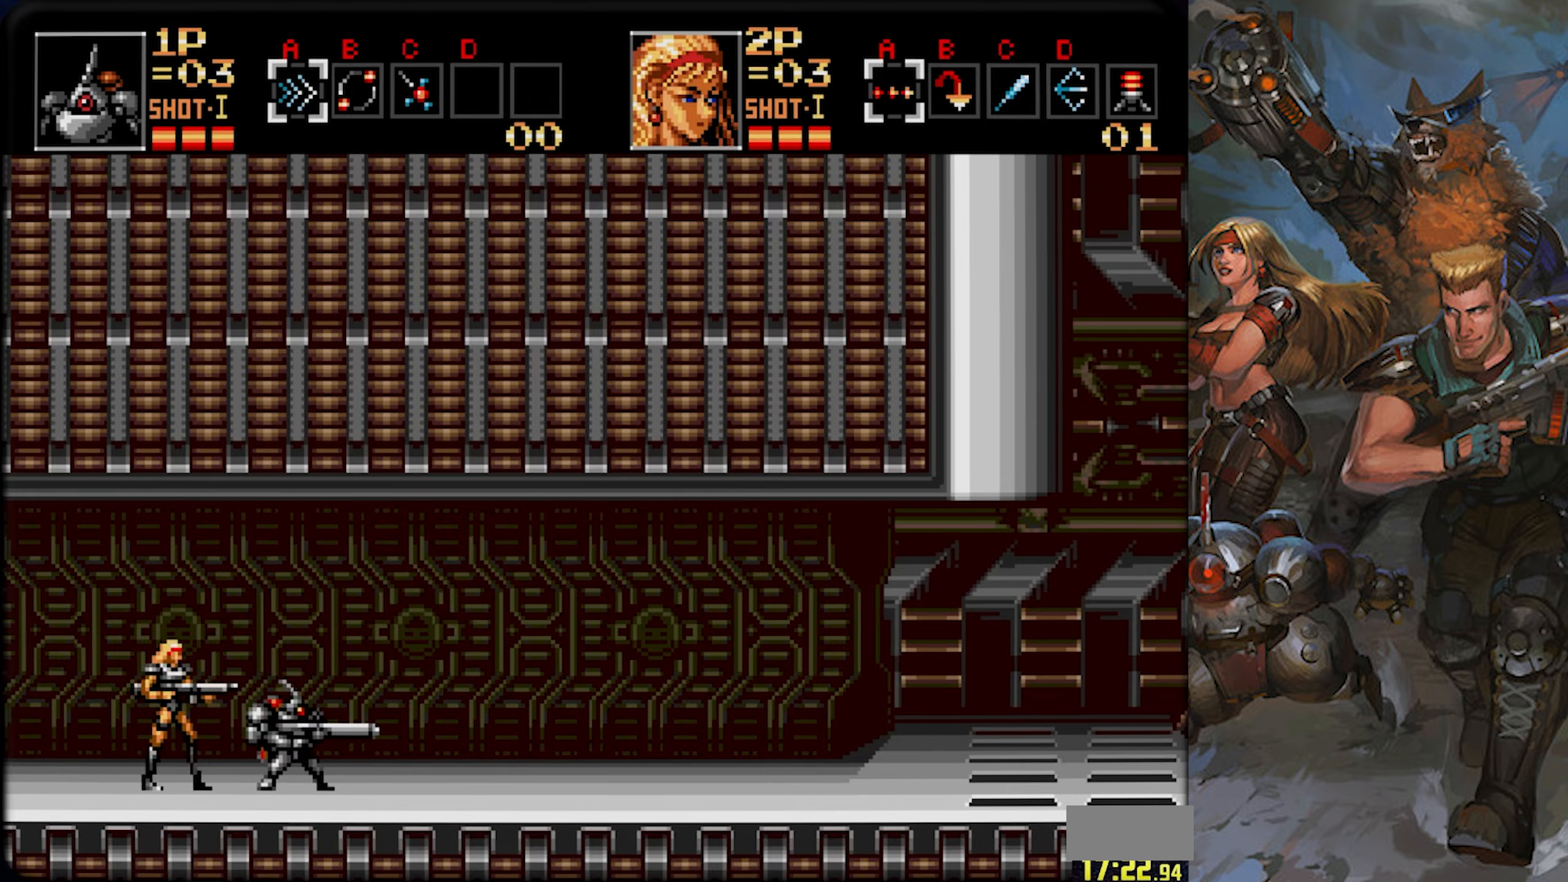
{"buttons": ["CROSS", "DPAD_RIGHT"], "left_stick": "center", "right_stick": "center", "events": []}